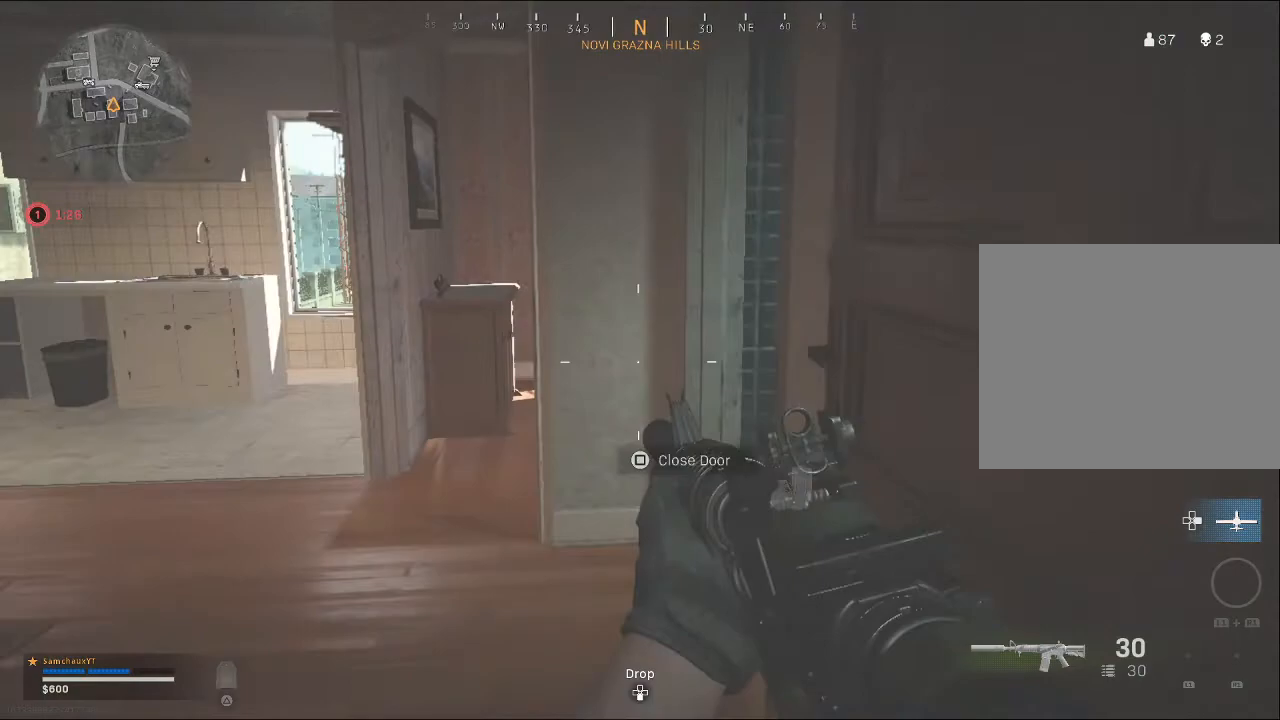
Gameplay with a controller (PlayStation layout); each line is a JSON object with the inputs held at the frame after it. "events" lists button and stick changes between this image and that frame as [ms after this image, input, new state], when the widget could be followed in between.
{"buttons": [], "left_stick": "up-right", "right_stick": "left", "events": [[33, "left_stick", "up"], [100, "right_stick", "left"], [200, "left_stick", "up-right"]]}
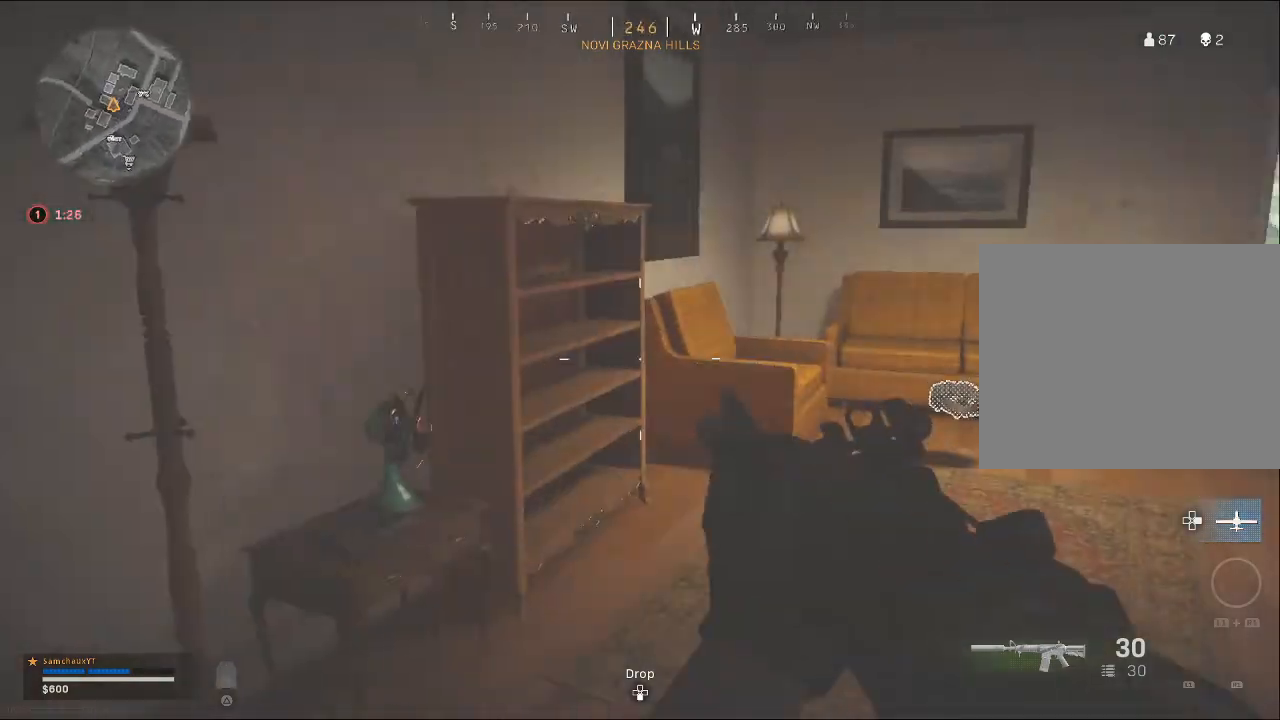
{"buttons": [], "left_stick": "up-right", "right_stick": "down-left", "events": [[167, "right_stick", "center"], [267, "right_stick", "down"], [433, "right_stick", "down-left"]]}
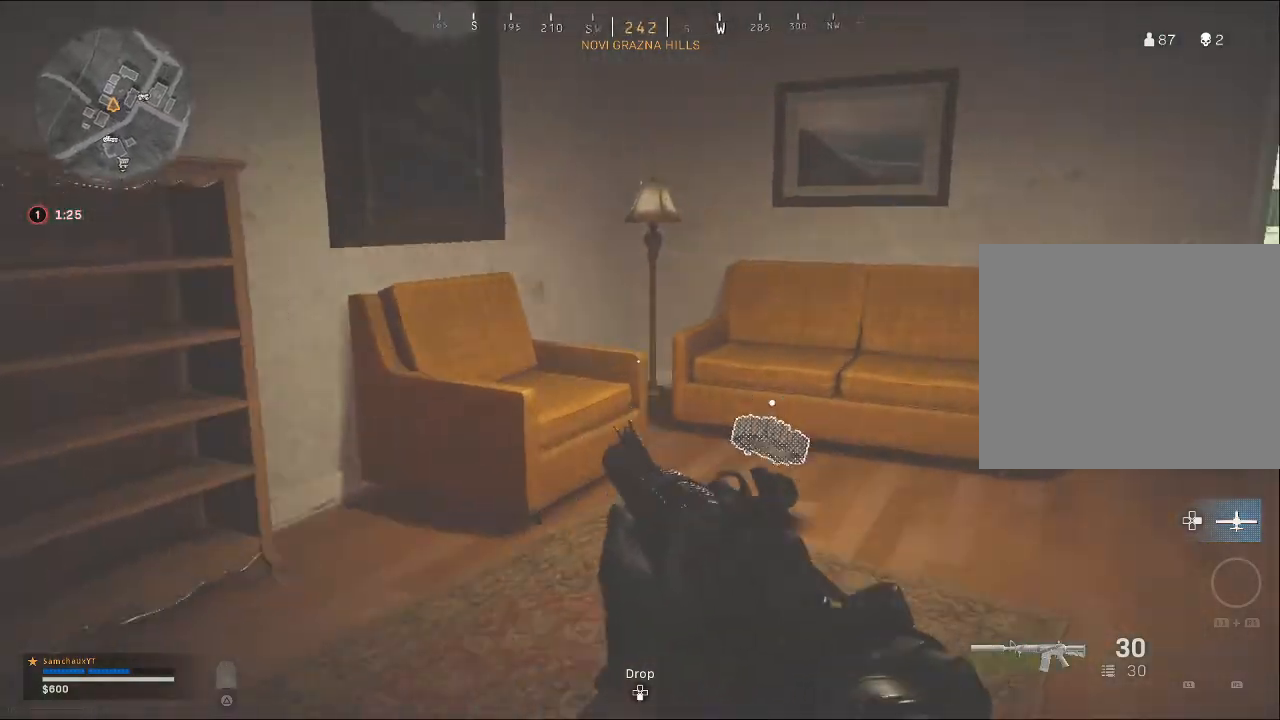
{"buttons": [], "left_stick": "up-left", "right_stick": "right", "events": [[67, "right_stick", "down"], [300, "left_stick", "up"], [300, "right_stick", "down-right"], [467, "right_stick", "right"], [500, "left_stick", "up-left"]]}
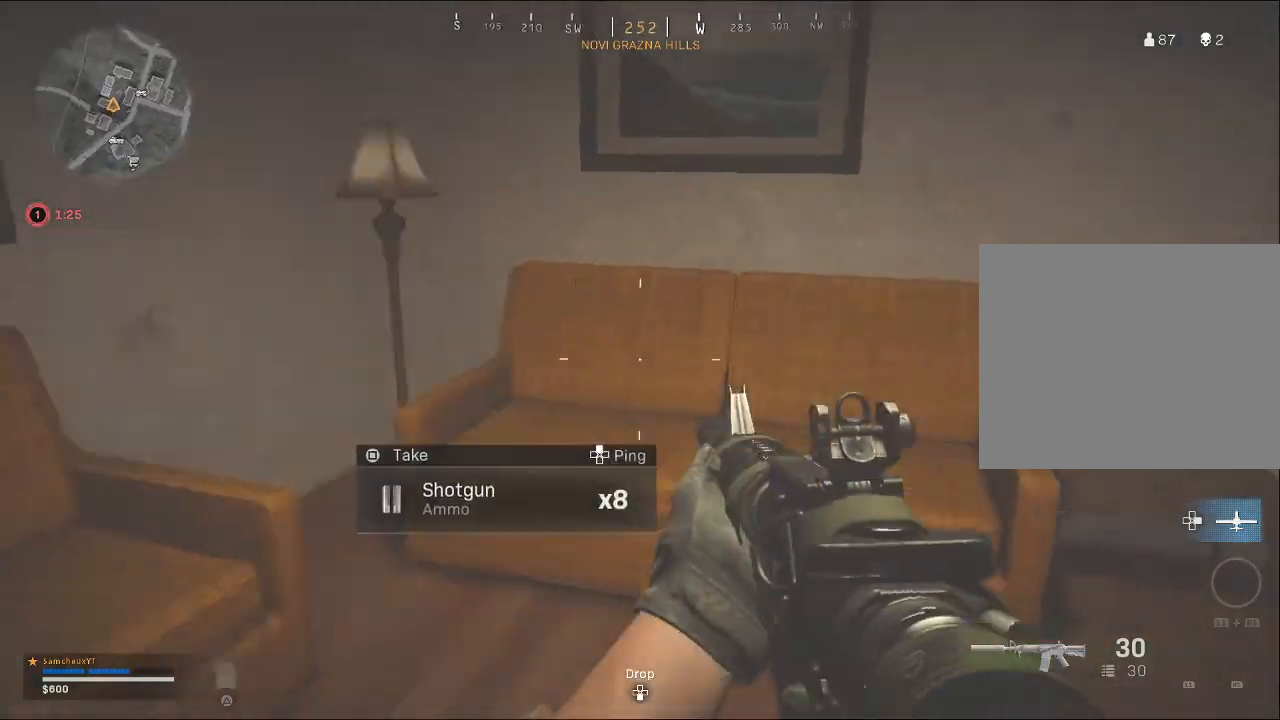
{"buttons": [], "left_stick": "up-right", "right_stick": "right", "events": [[233, "right_stick", "center"], [367, "right_stick", "right"], [400, "left_stick", "up-right"]]}
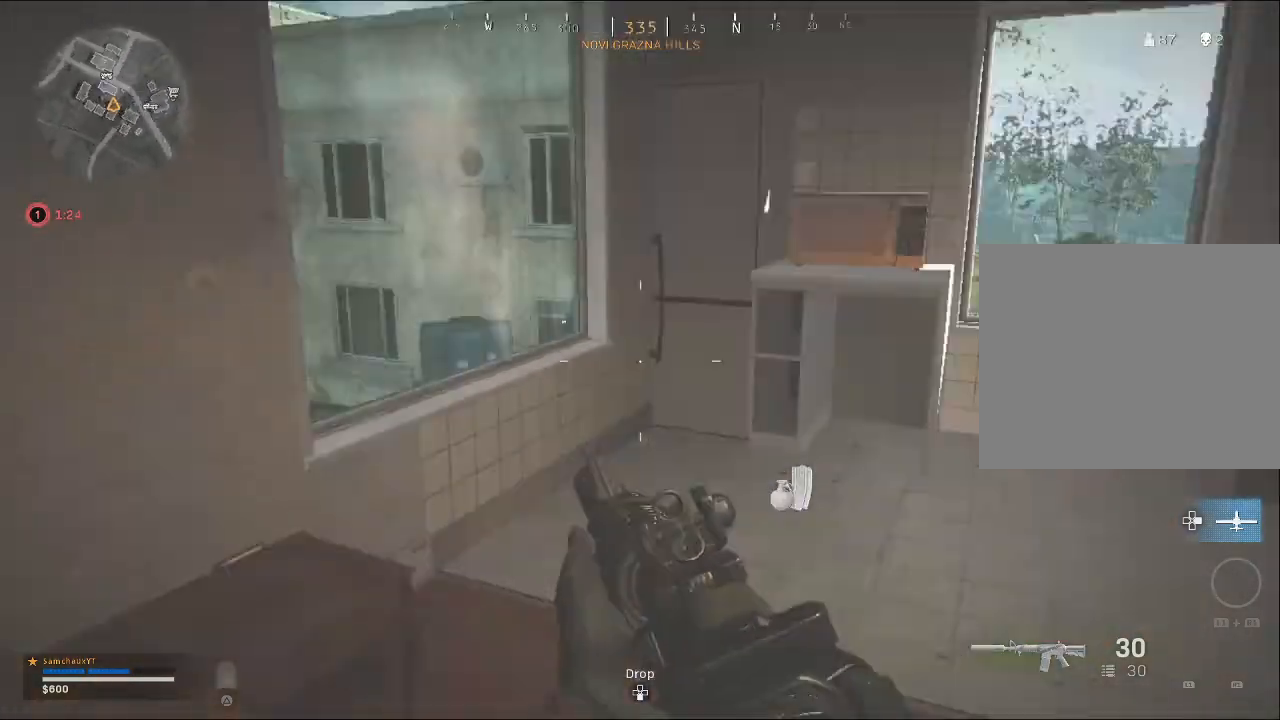
{"buttons": [], "left_stick": "up-right", "right_stick": "right", "events": [[133, "right_stick", "center"], [333, "right_stick", "right"]]}
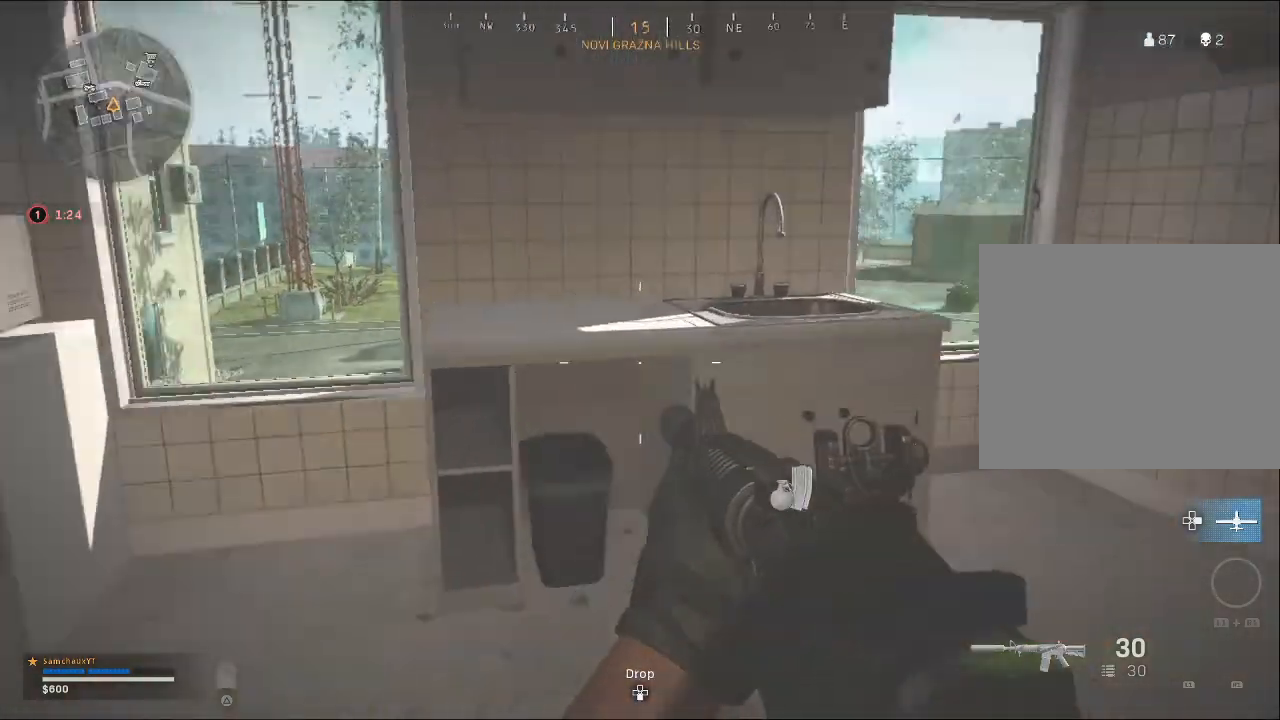
{"buttons": [], "left_stick": "up-right", "right_stick": "left", "events": [[300, "right_stick", "center"], [400, "right_stick", "left"]]}
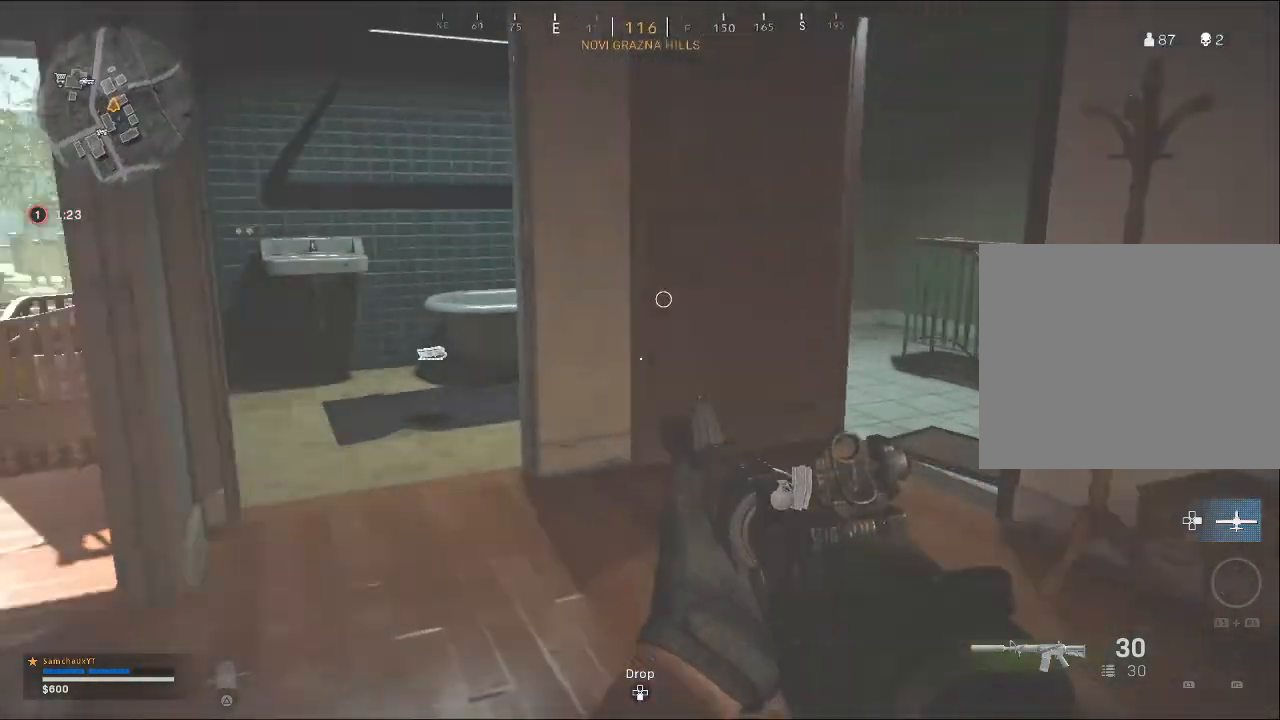
{"buttons": [], "left_stick": "up", "right_stick": "down", "events": [[400, "left_stick", "up"], [500, "right_stick", "down"]]}
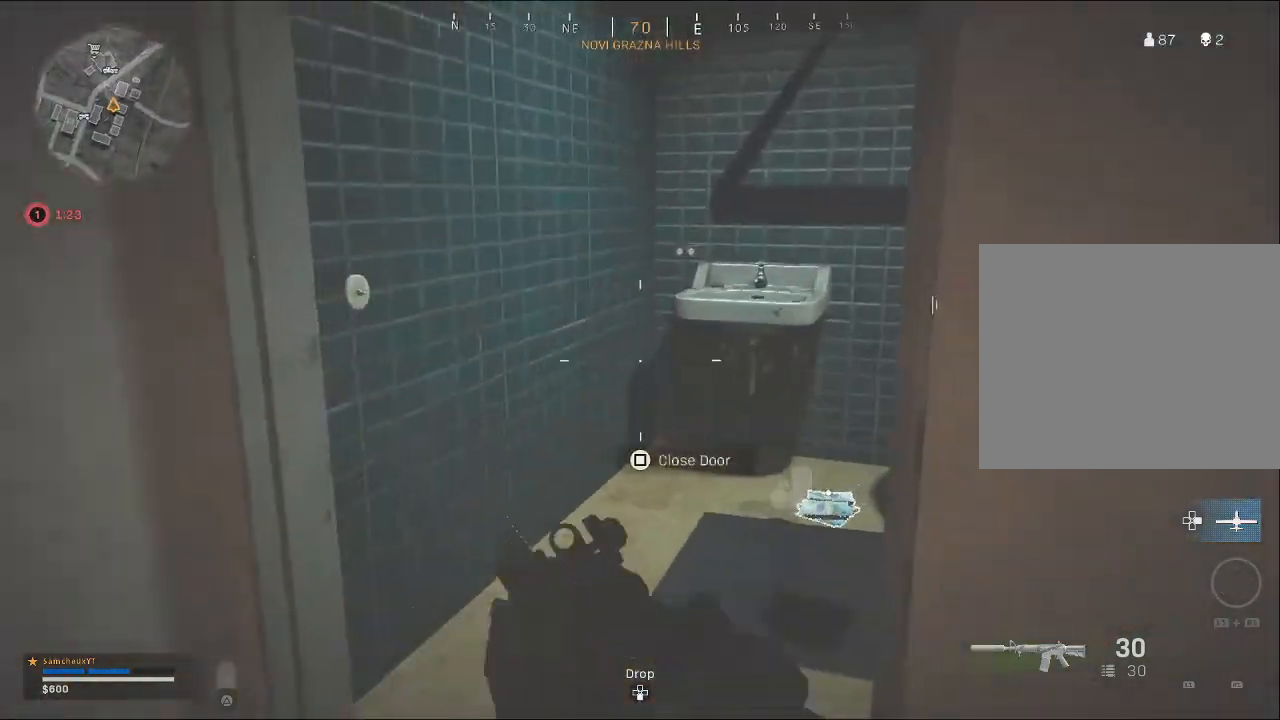
{"buttons": [], "left_stick": "up-left", "right_stick": "center", "events": [[67, "left_stick", "up-left"], [67, "right_stick", "down-right"], [300, "right_stick", "center"]]}
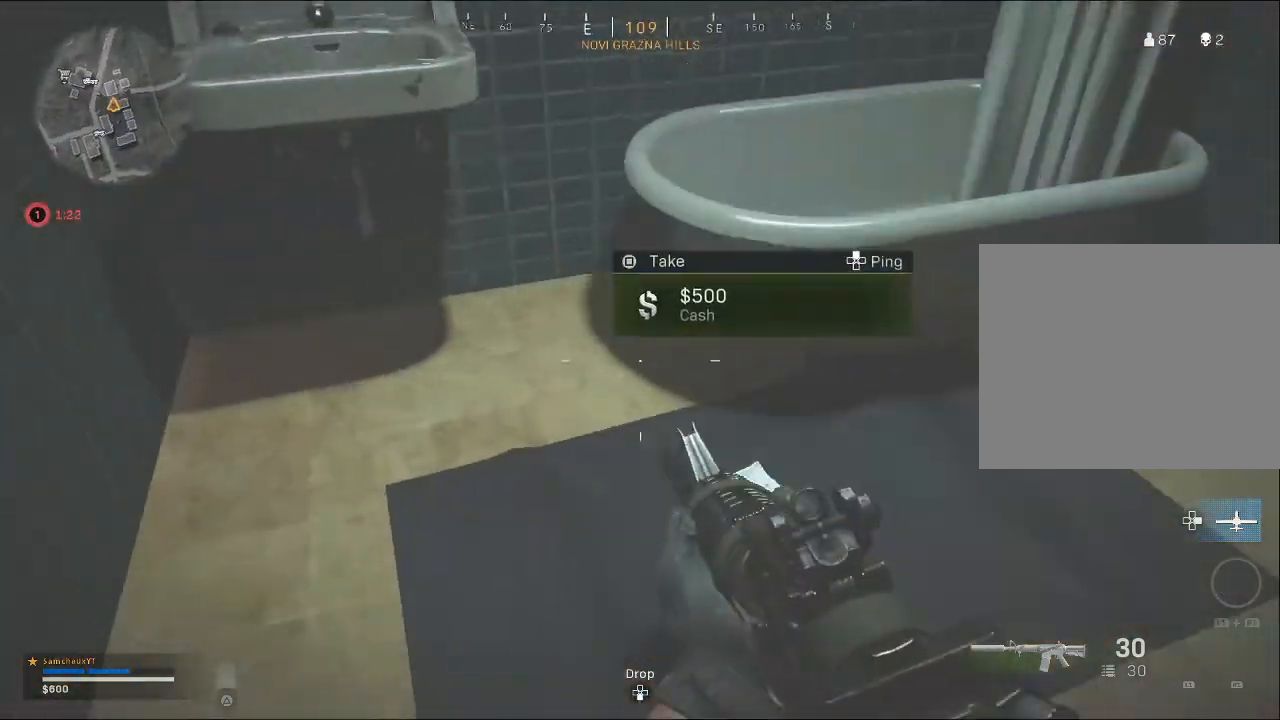
{"buttons": [], "left_stick": "right", "right_stick": "center", "events": [[67, "right_stick", "right"], [100, "left_stick", "up-right"], [333, "left_stick", "down-right"], [467, "left_stick", "right"], [467, "right_stick", "center"]]}
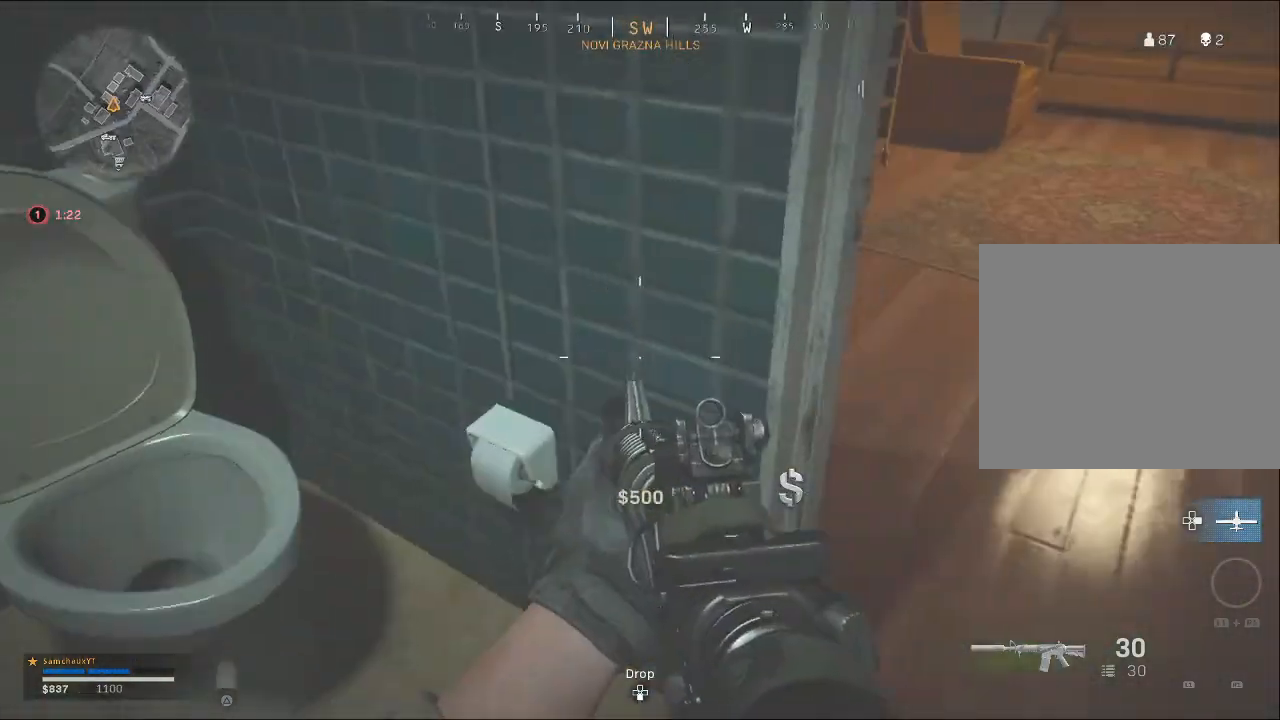
{"buttons": [], "left_stick": "up", "right_stick": "right", "events": [[33, "left_stick", "up-right"], [233, "right_stick", "right"], [300, "right_stick", "center"], [367, "right_stick", "right"], [400, "left_stick", "up"]]}
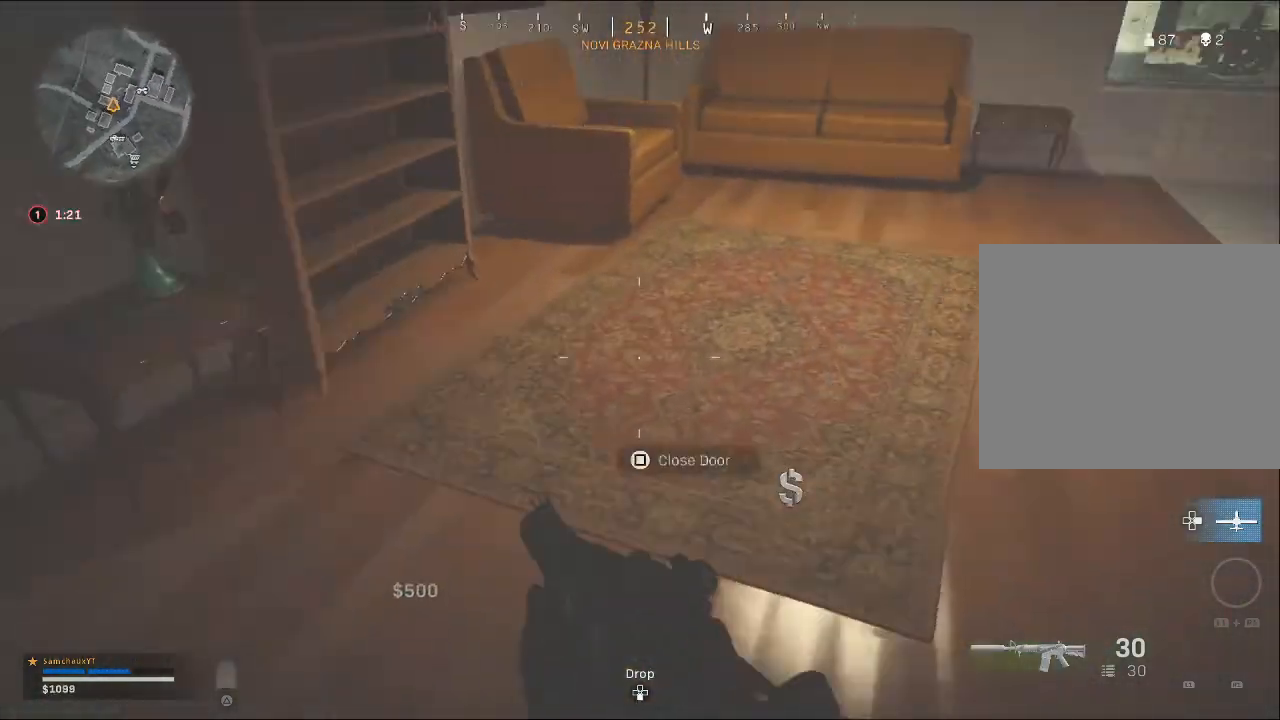
{"buttons": [], "left_stick": "up", "right_stick": "center", "events": [[367, "right_stick", "center"]]}
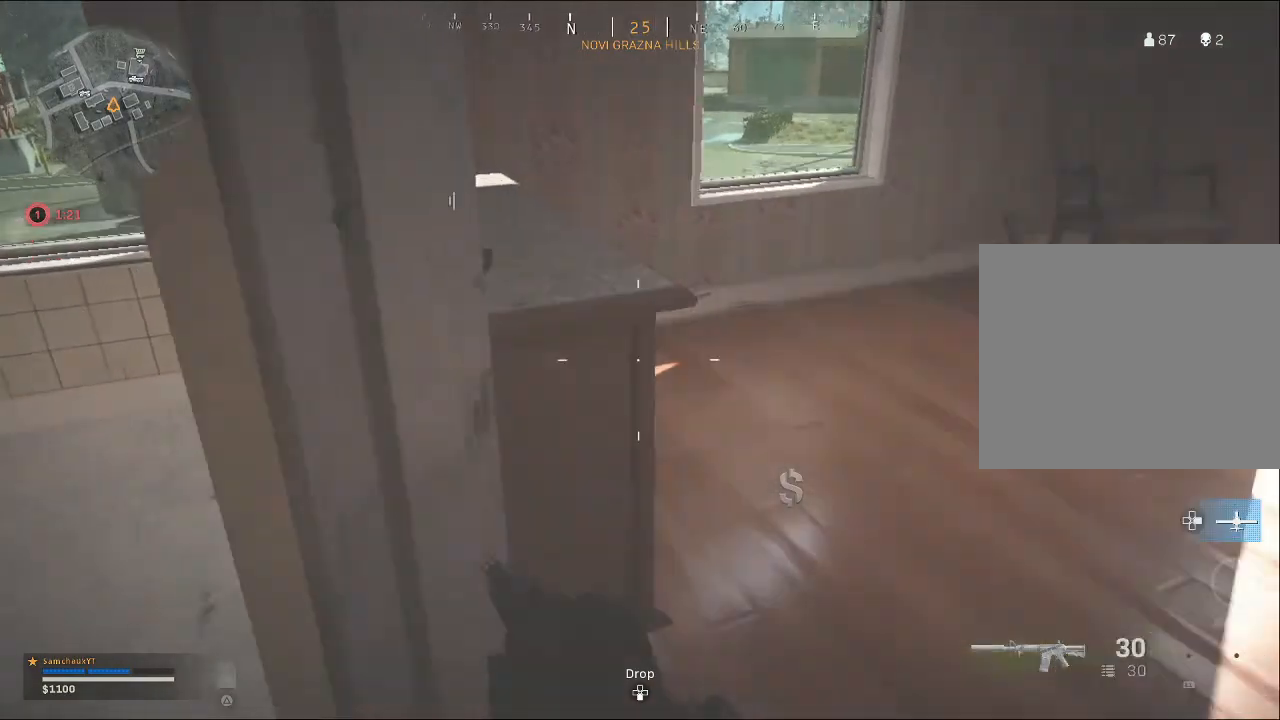
{"buttons": [], "left_stick": "up", "right_stick": "right", "events": [[67, "left_stick", "up-right"], [67, "right_stick", "right"], [167, "right_stick", "center"], [400, "right_stick", "right"], [500, "left_stick", "up"]]}
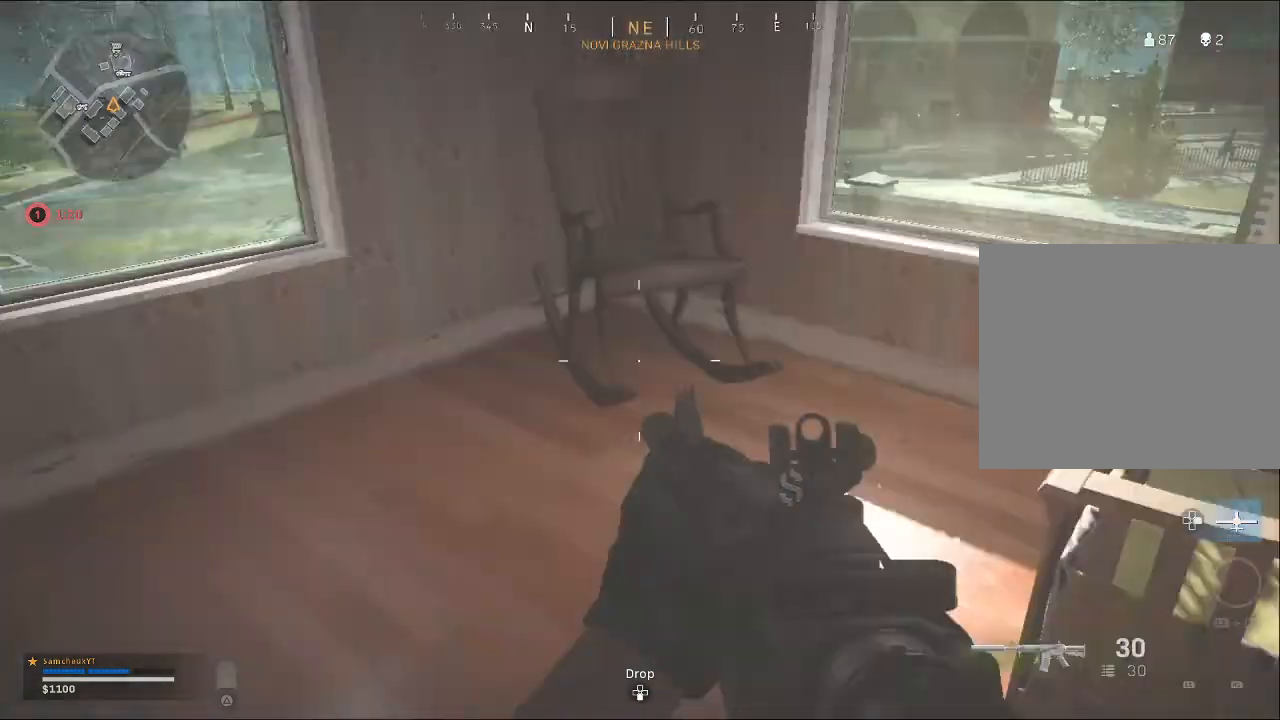
{"buttons": [], "left_stick": "right", "right_stick": "center", "events": [[100, "left_stick", "up-left"], [100, "right_stick", "center"], [200, "right_stick", "right"], [233, "left_stick", "center"], [400, "left_stick", "right"], [500, "right_stick", "center"]]}
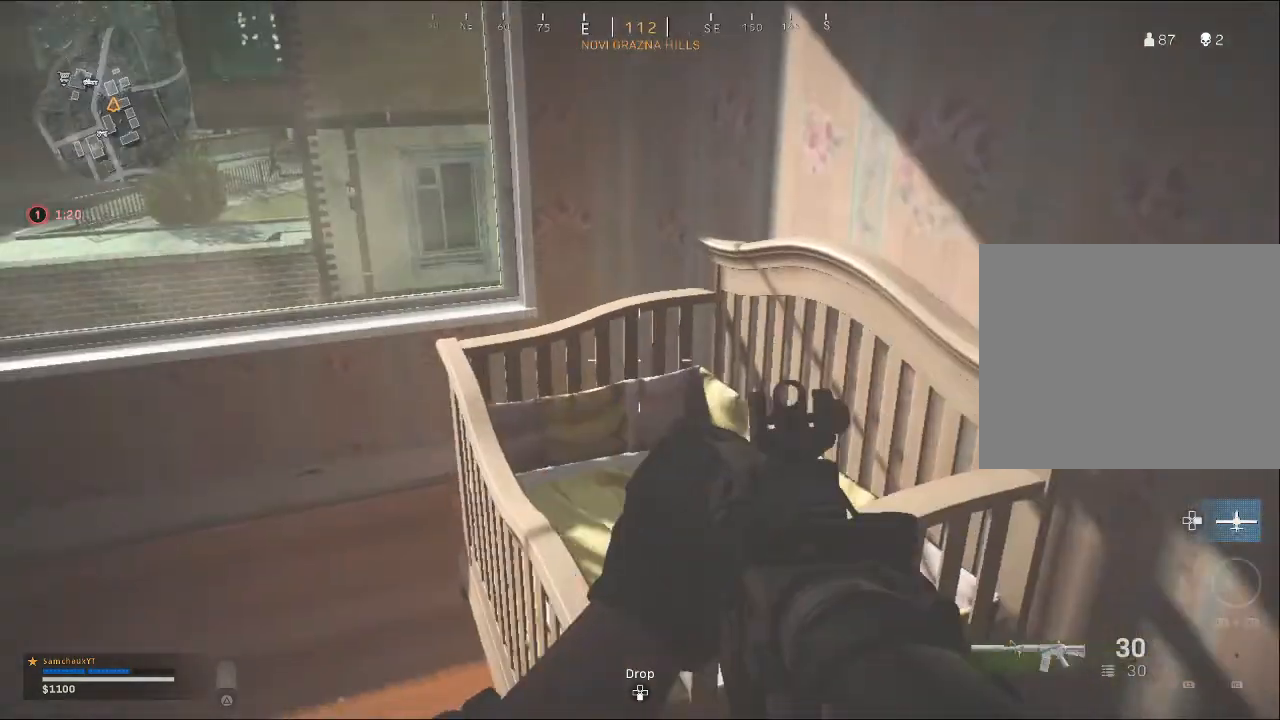
{"buttons": [], "left_stick": "up-right", "right_stick": "right", "events": [[67, "left_stick", "center"], [133, "left_stick", "up-left"], [233, "right_stick", "right"], [267, "left_stick", "center"], [367, "left_stick", "right"], [467, "left_stick", "up-right"]]}
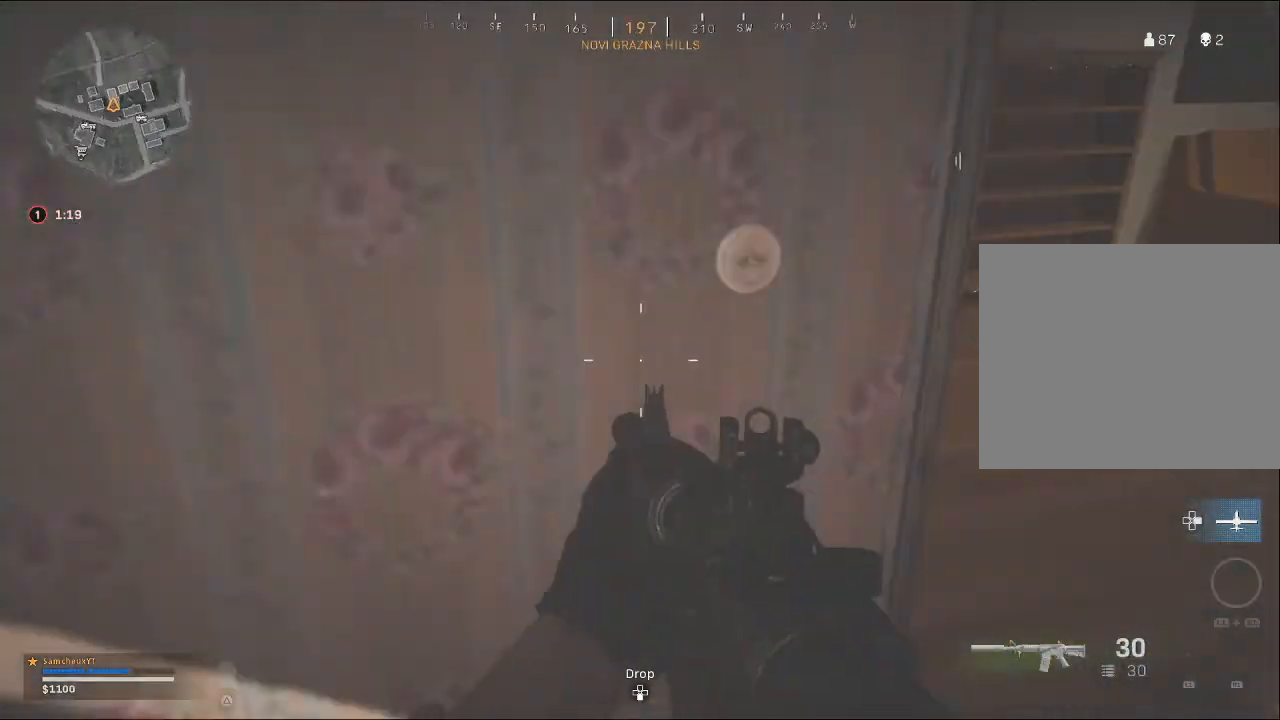
{"buttons": [], "left_stick": "up-right", "right_stick": "left", "events": [[133, "right_stick", "center"], [400, "right_stick", "up-left"], [500, "right_stick", "left"]]}
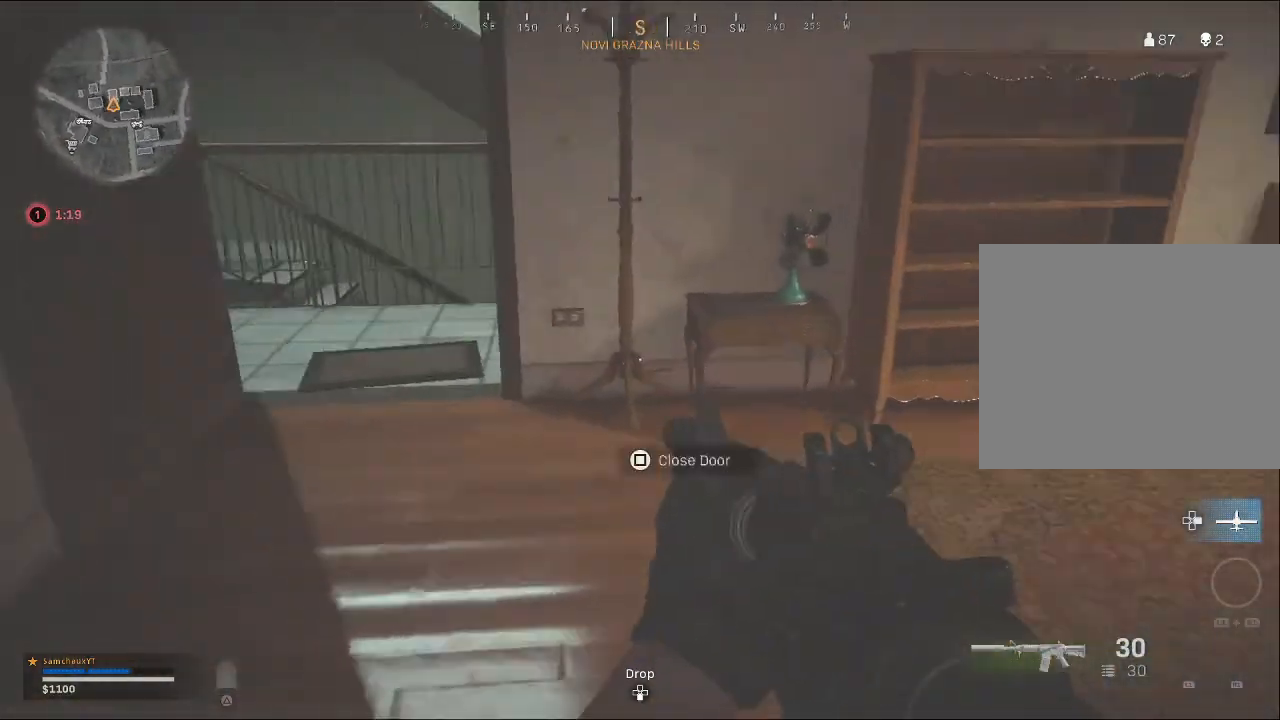
{"buttons": [], "left_stick": "up", "right_stick": "left", "events": [[233, "right_stick", "center"], [367, "right_stick", "left"], [400, "left_stick", "up"]]}
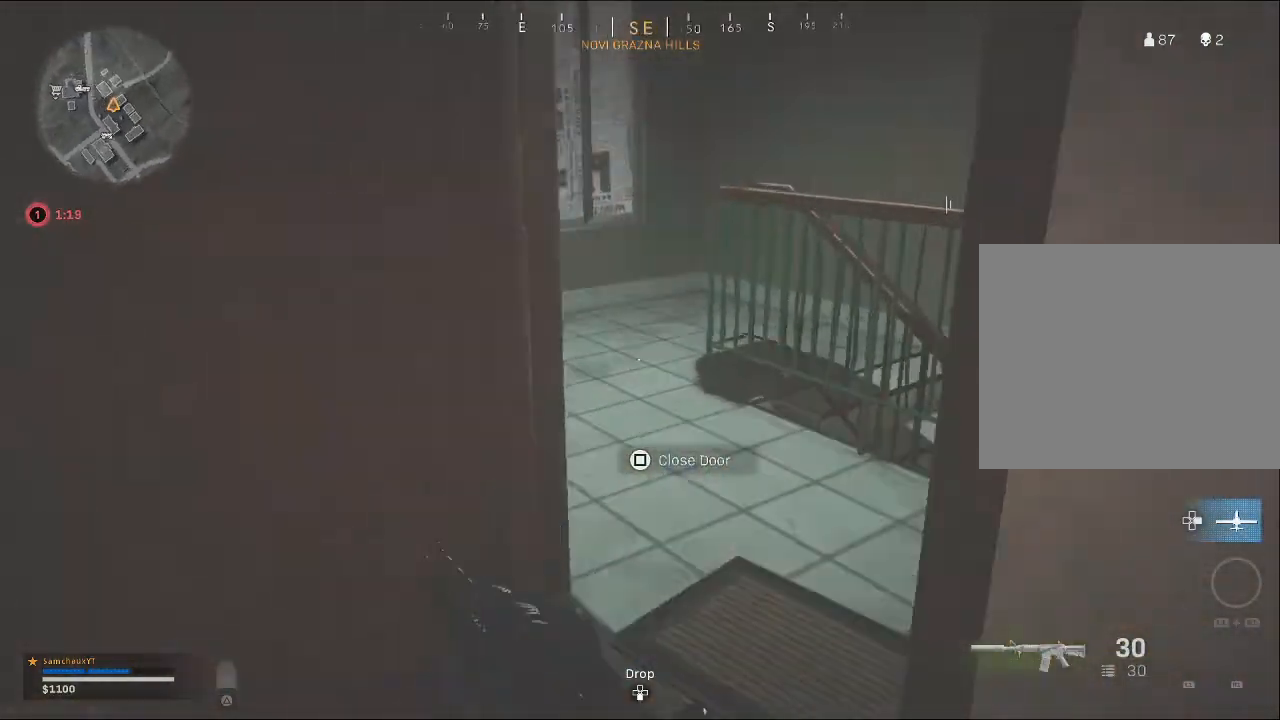
{"buttons": [], "left_stick": "up", "right_stick": "down-right", "events": [[100, "right_stick", "center"], [233, "right_stick", "right"], [467, "right_stick", "down-right"]]}
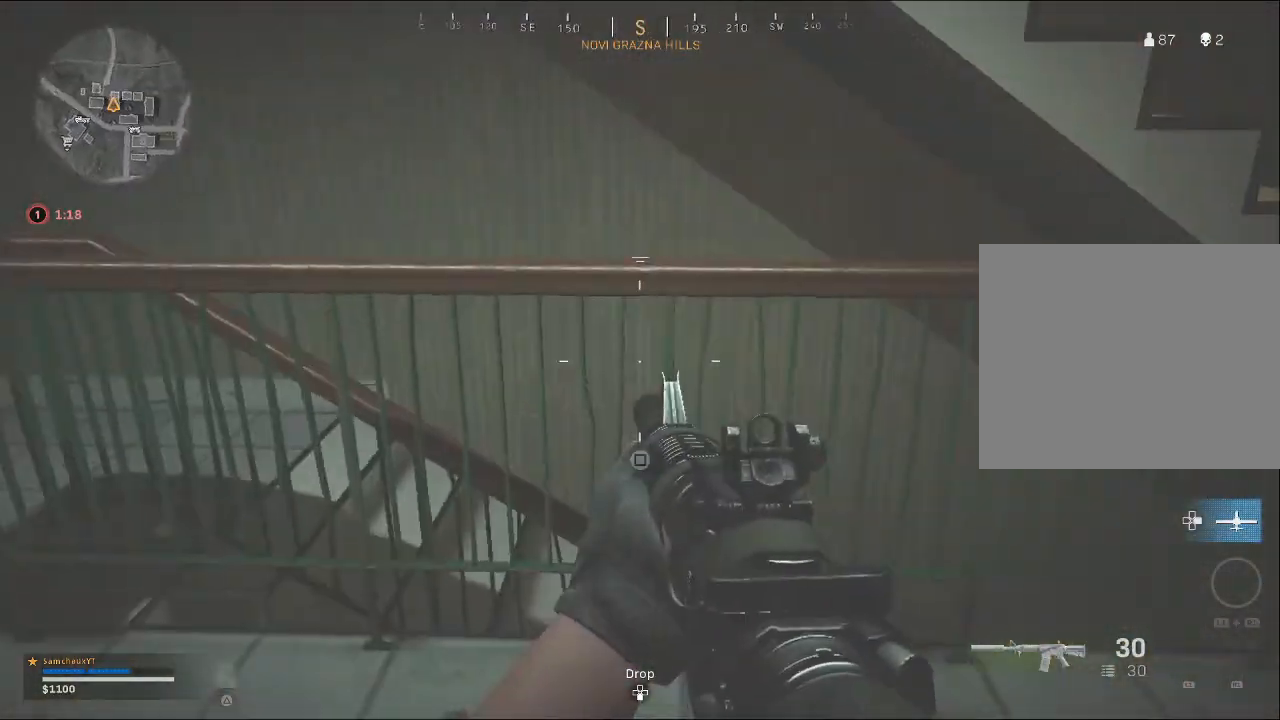
{"buttons": [], "left_stick": "left", "right_stick": "down-right", "events": [[100, "left_stick", "up-left"], [100, "right_stick", "center"], [233, "left_stick", "up"], [267, "CROSS", "down"], [300, "CROSS", "up"], [400, "left_stick", "down"], [467, "left_stick", "left"], [500, "right_stick", "down-right"]]}
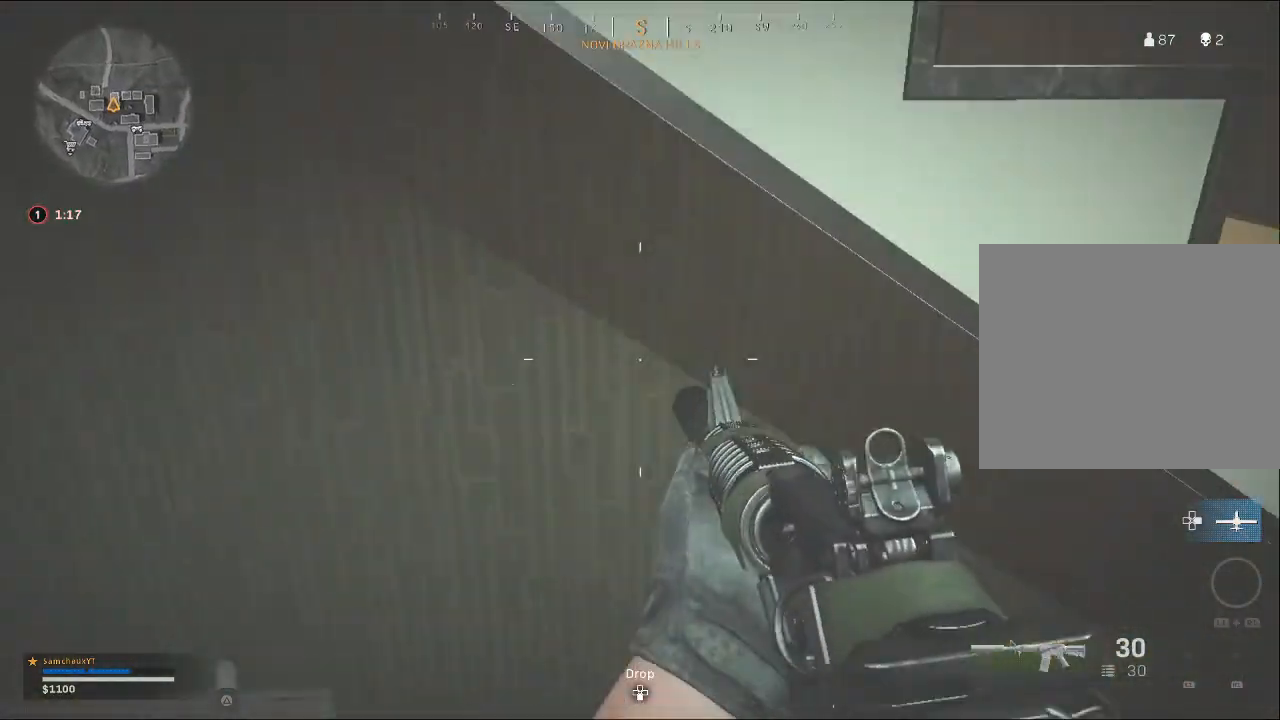
{"buttons": [], "left_stick": "left", "right_stick": "down-right", "events": [[67, "right_stick", "right"], [200, "right_stick", "center"], [300, "right_stick", "right"], [400, "right_stick", "down-right"]]}
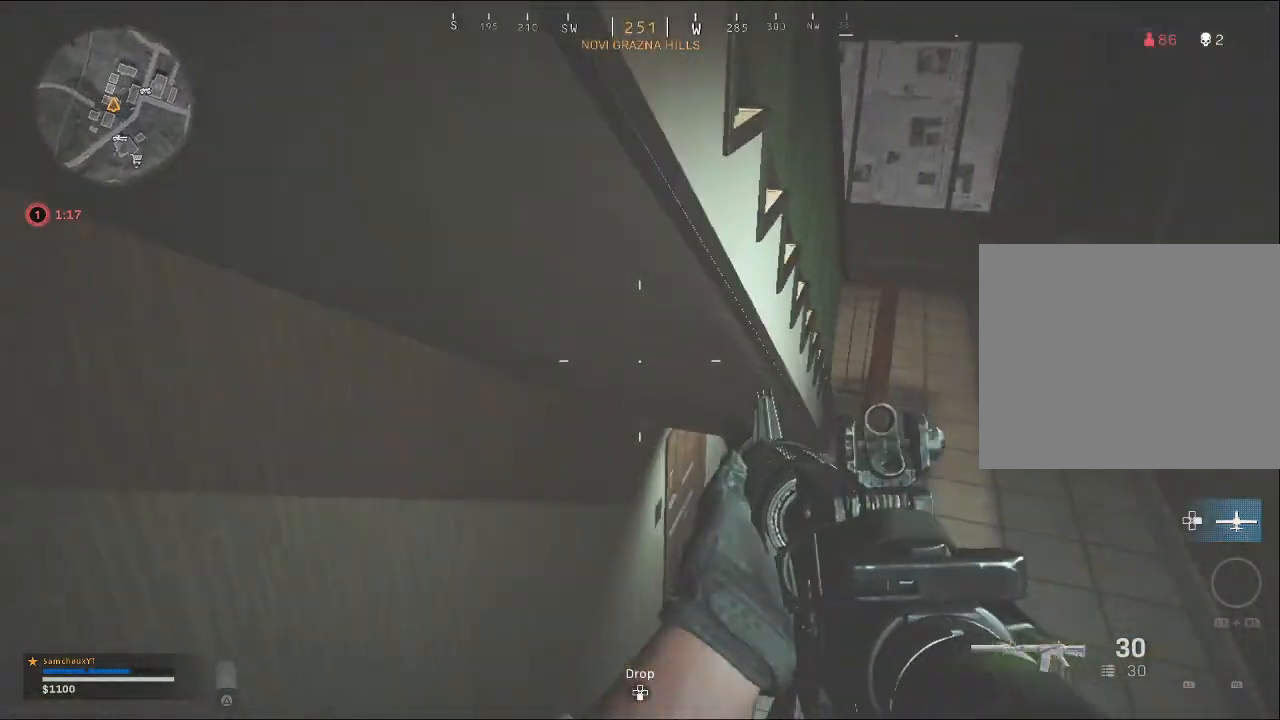
{"buttons": [], "left_stick": "up-right", "right_stick": "center", "events": [[67, "right_stick", "center"], [133, "left_stick", "up-left"], [133, "right_stick", "down"], [200, "right_stick", "down-right"], [267, "left_stick", "up-right"], [333, "right_stick", "center"]]}
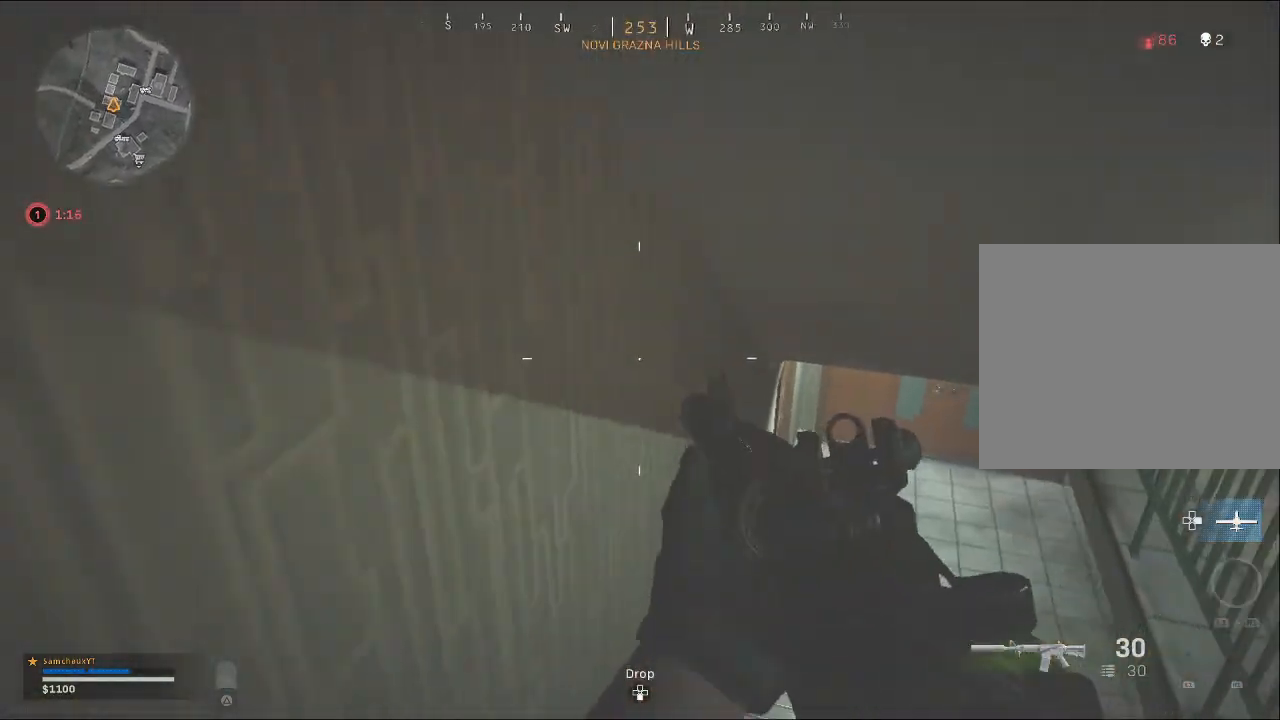
{"buttons": [], "left_stick": "up-right", "right_stick": "center", "events": []}
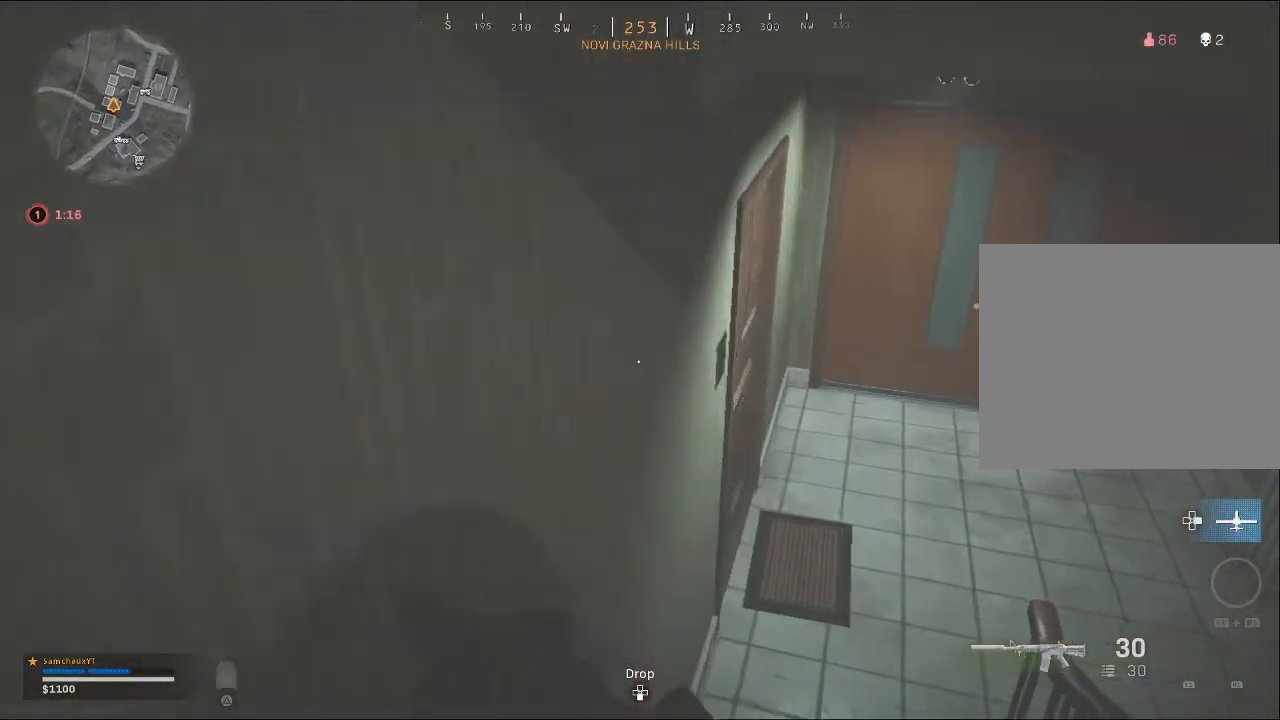
{"buttons": [], "left_stick": "up-right", "right_stick": "left", "events": [[67, "right_stick", "left"]]}
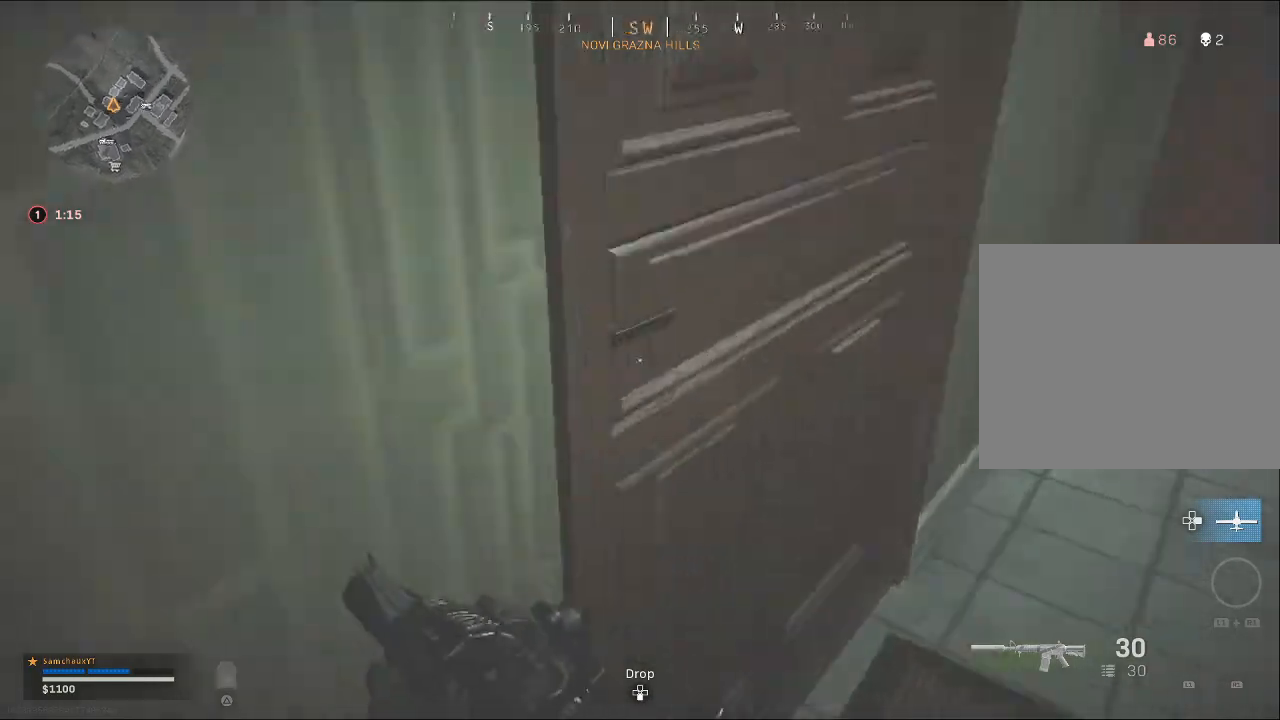
{"buttons": [], "left_stick": "up-right", "right_stick": "center", "events": [[267, "left_stick", "center"], [333, "left_stick", "up"], [467, "left_stick", "up-right"], [467, "right_stick", "center"]]}
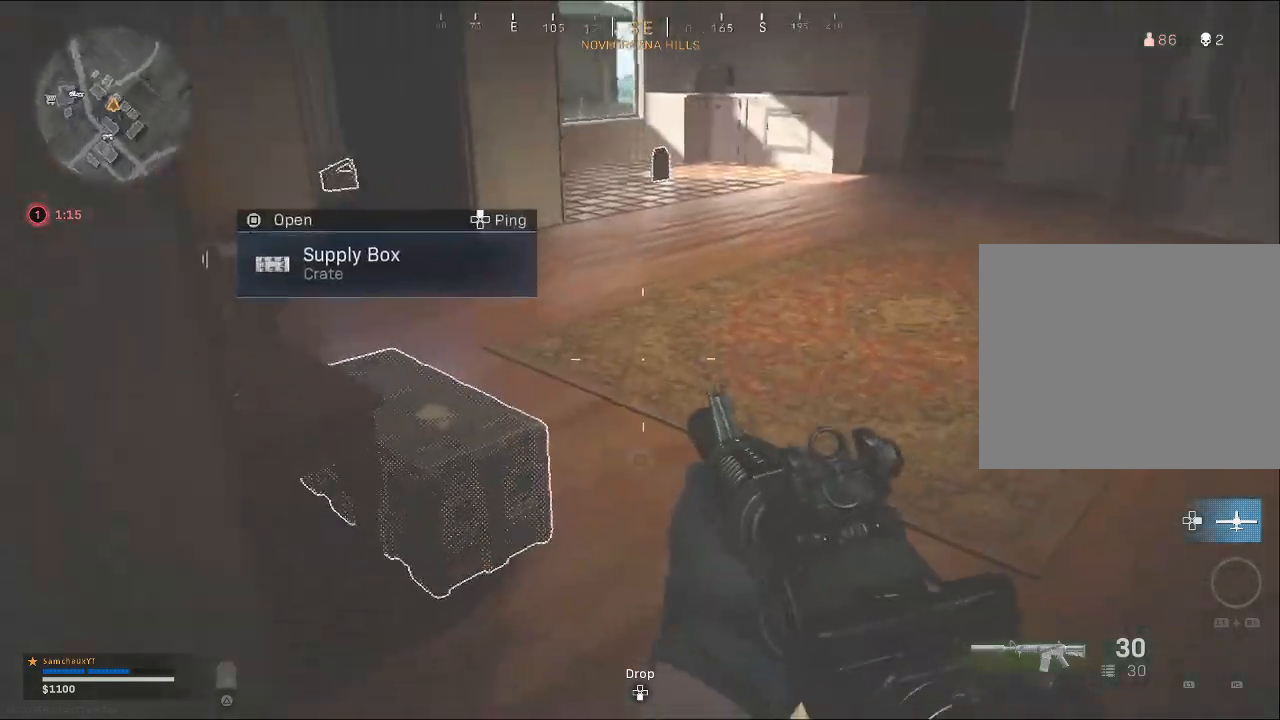
{"buttons": ["SQUARE"], "left_stick": "center", "right_stick": "center", "events": [[33, "left_stick", "right"], [67, "right_stick", "left"], [267, "left_stick", "up-right"], [333, "right_stick", "center"], [400, "left_stick", "center"], [433, "SQUARE", "down"]]}
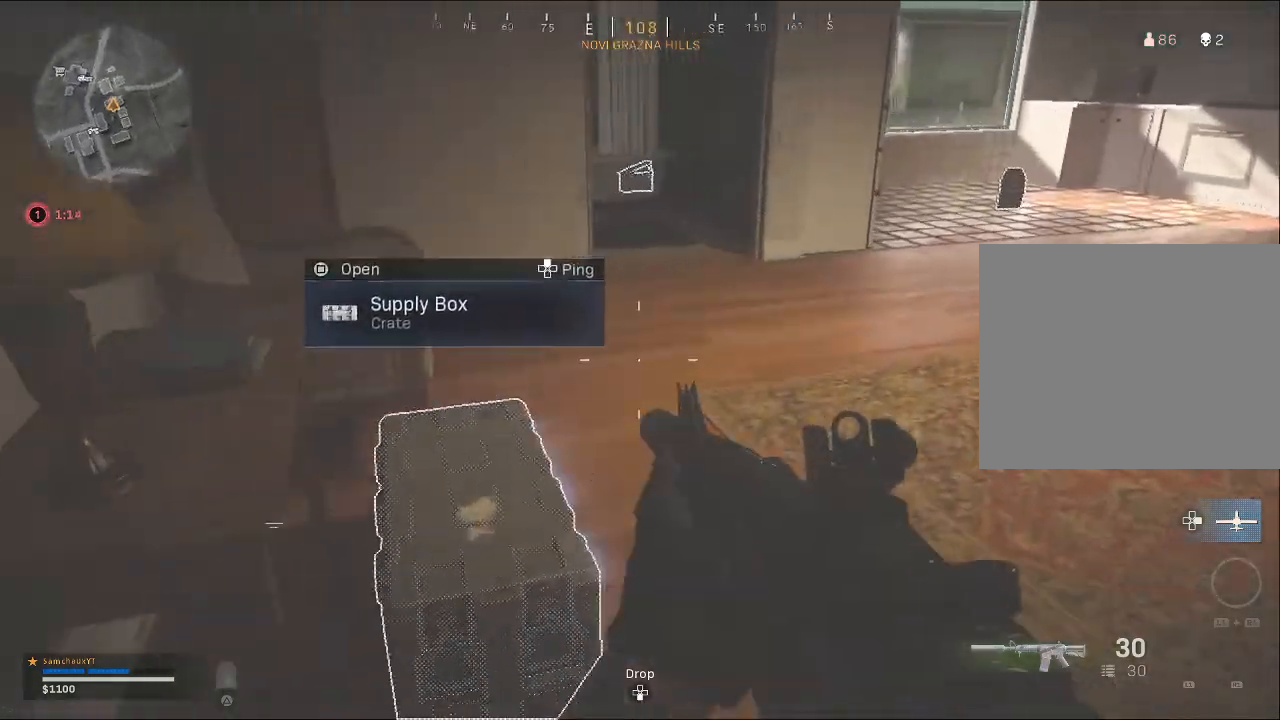
{"buttons": [], "left_stick": "up-right", "right_stick": "center", "events": [[33, "SQUARE", "up"], [133, "left_stick", "right"], [300, "right_stick", "left"], [467, "right_stick", "center"], [500, "left_stick", "up-right"]]}
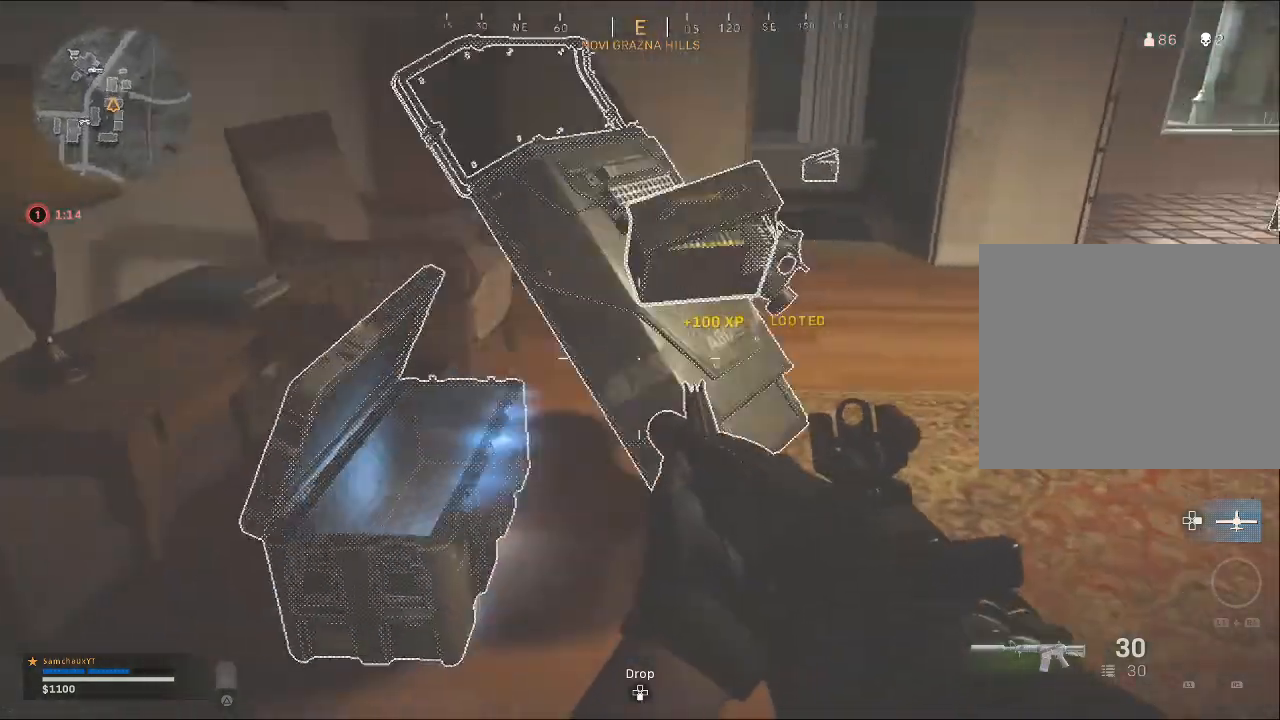
{"buttons": [], "left_stick": "up-right", "right_stick": "down", "events": [[33, "right_stick", "left"], [133, "left_stick", "up-left"], [167, "right_stick", "down-left"], [300, "left_stick", "up-right"], [333, "right_stick", "down"]]}
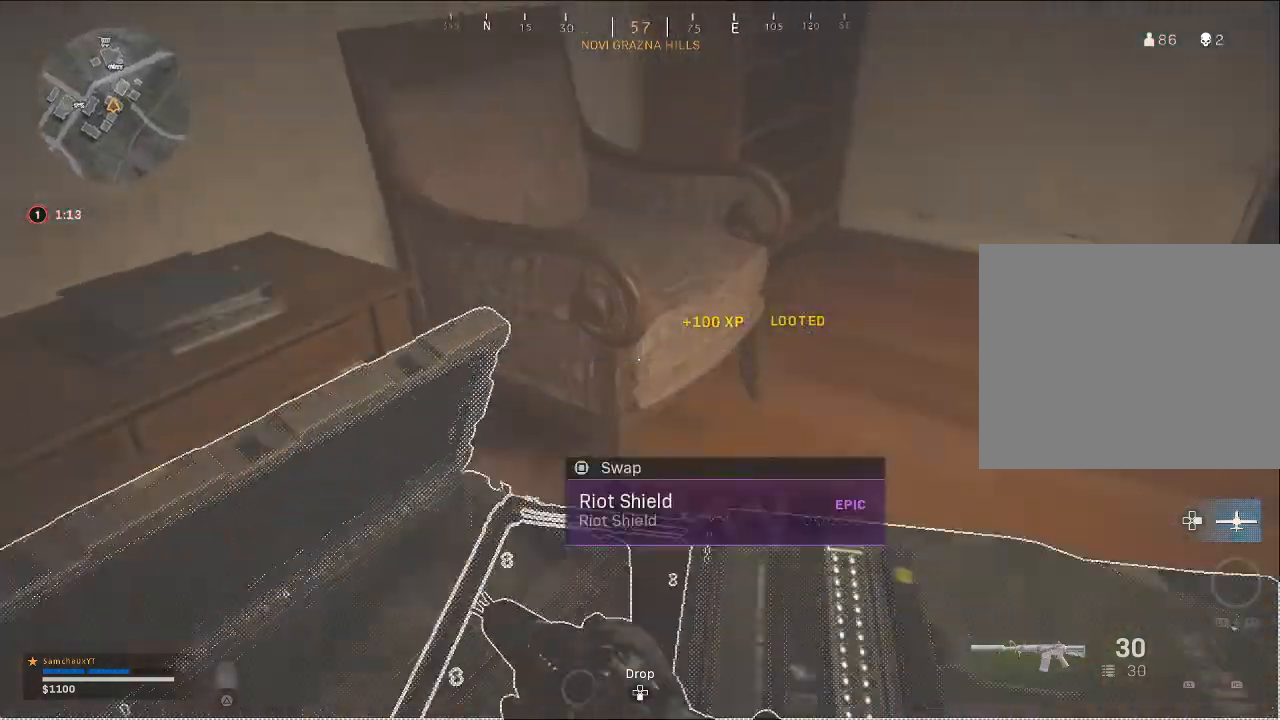
{"buttons": [], "left_stick": "down-left", "right_stick": "center", "events": [[33, "right_stick", "down-left"], [200, "left_stick", "down-right"], [333, "left_stick", "down-left"], [467, "right_stick", "center"]]}
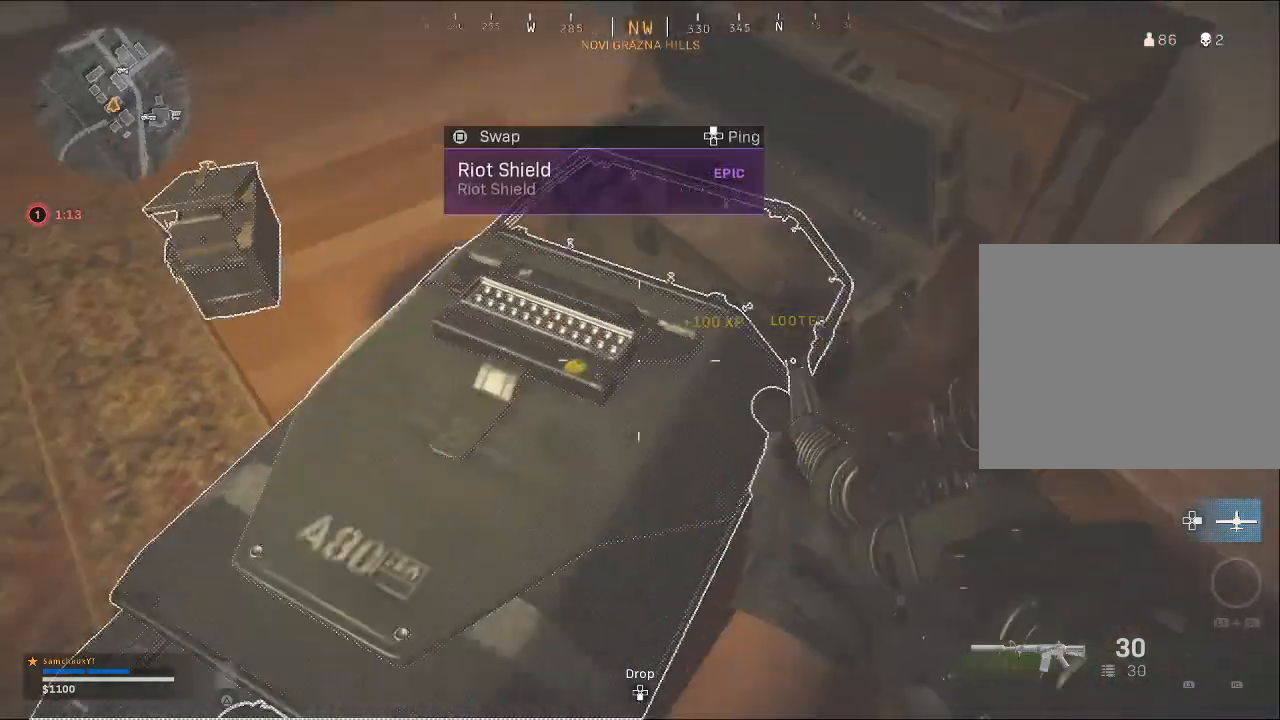
{"buttons": [], "left_stick": "center", "right_stick": "center", "events": [[133, "left_stick", "center"], [267, "right_stick", "up-left"], [400, "right_stick", "center"]]}
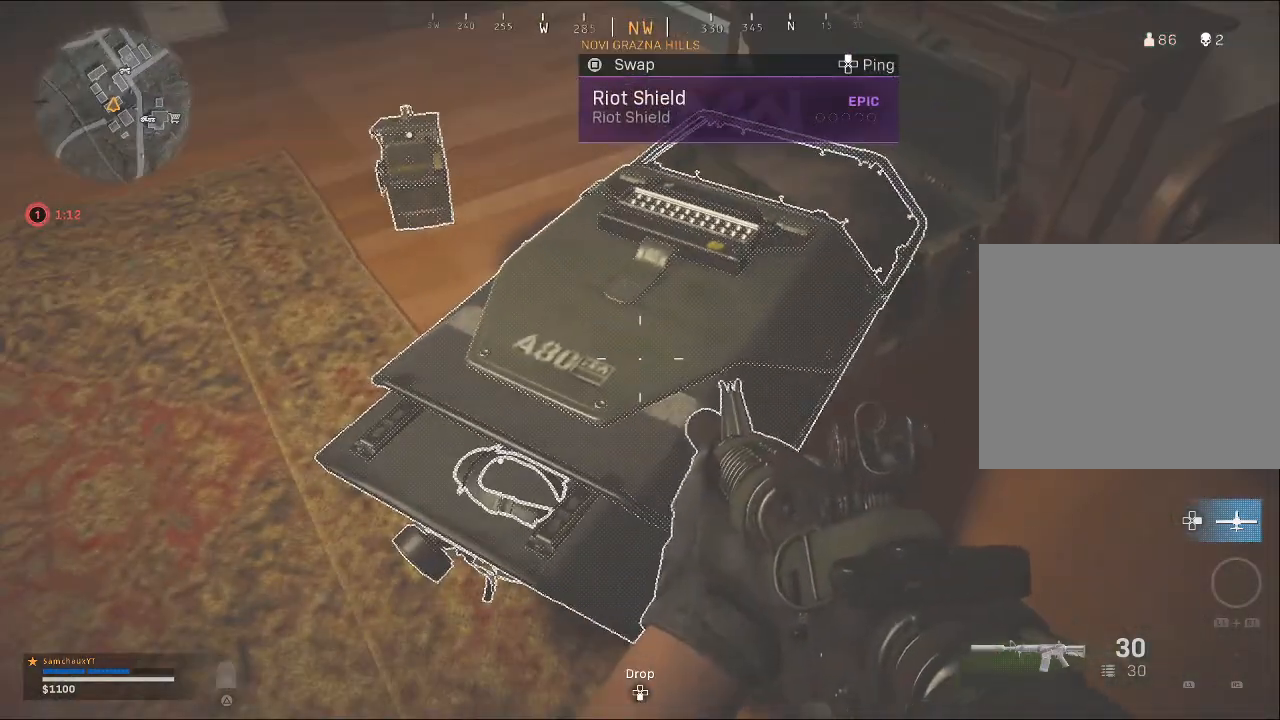
{"buttons": [], "left_stick": "center", "right_stick": "center", "events": [[333, "SQUARE", "down"], [367, "left_stick", "right"], [433, "SQUARE", "up"], [500, "left_stick", "center"]]}